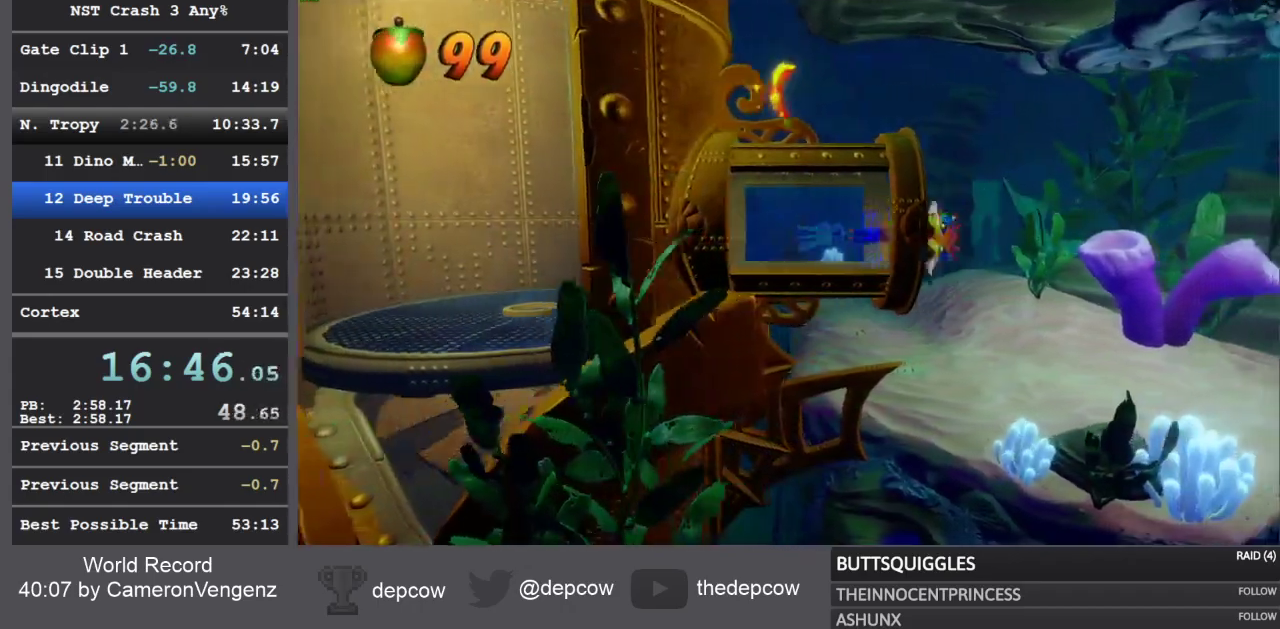
Gameplay with a controller (PlayStation layout); each line is a JSON object with the inputs held at the frame after it. "events" lists button and stick changes between this image and that frame as [ms after this image, input, new state], when the widget could be followed in between.
{"buttons": ["CROSS", "SQUARE"], "left_stick": "center", "right_stick": "center", "events": [[67, "SQUARE", "down"], [100, "CROSS", "up"], [133, "SQUARE", "up"], [183, "CROSS", "down"], [200, "SQUARE", "down"], [283, "CROSS", "up"], [283, "SQUARE", "up"], [350, "CROSS", "down"], [350, "SQUARE", "down"], [400, "CROSS", "up"], [417, "SQUARE", "up"], [500, "CROSS", "down"], [500, "SQUARE", "down"]]}
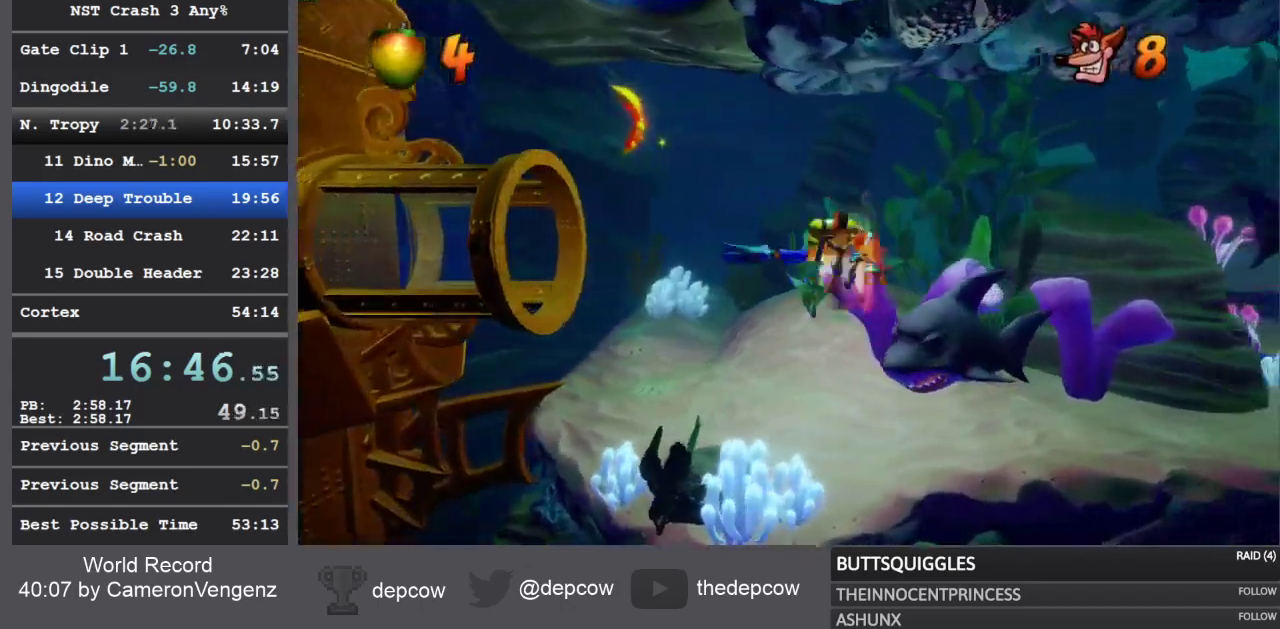
{"buttons": ["CROSS", "SQUARE"], "left_stick": "down-right", "right_stick": "center", "events": [[83, "CROSS", "up"], [83, "SQUARE", "up"], [117, "left_stick", "down-right"], [150, "CROSS", "down"], [150, "SQUARE", "down"], [200, "CROSS", "up"], [217, "SQUARE", "up"], [283, "CROSS", "down"], [300, "SQUARE", "down"], [367, "CROSS", "up"], [367, "SQUARE", "up"], [433, "CROSS", "down"], [450, "SQUARE", "down"]]}
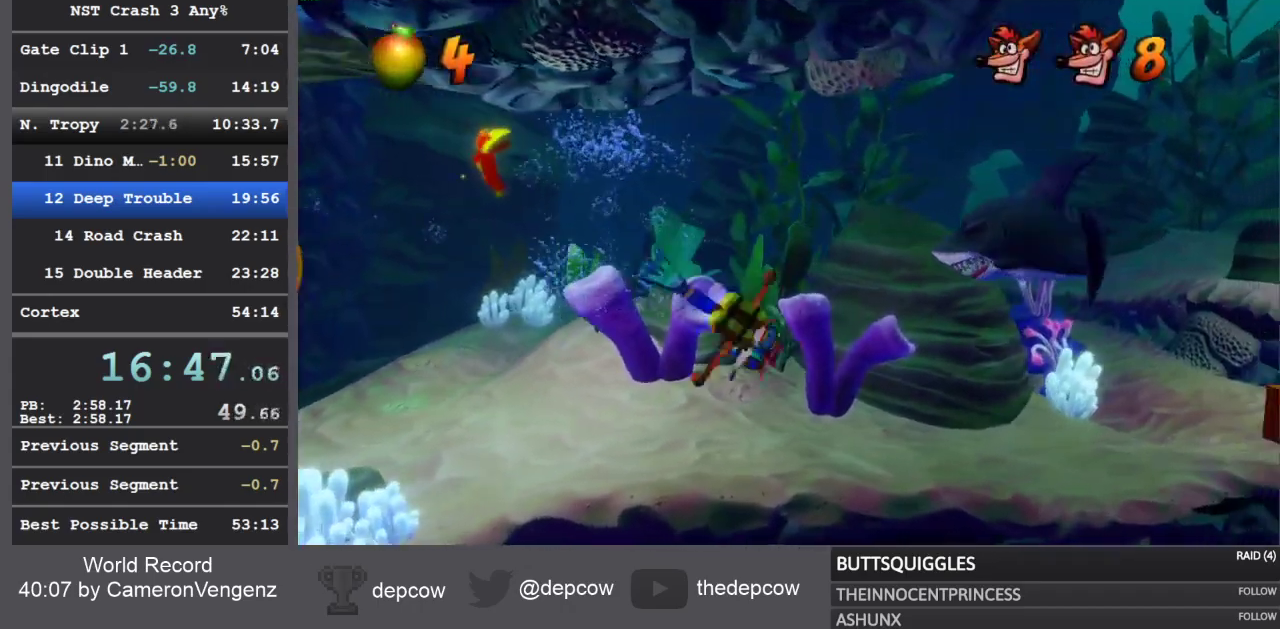
{"buttons": [], "left_stick": "down-right", "right_stick": "center", "events": [[17, "CROSS", "up"], [17, "SQUARE", "up"], [83, "CROSS", "down"], [100, "SQUARE", "down"], [167, "CROSS", "up"], [183, "SQUARE", "up"], [233, "CROSS", "down"], [250, "SQUARE", "down"], [300, "CROSS", "up"], [333, "SQUARE", "up"], [383, "CROSS", "down"], [400, "SQUARE", "down"], [450, "CROSS", "up"], [467, "SQUARE", "up"]]}
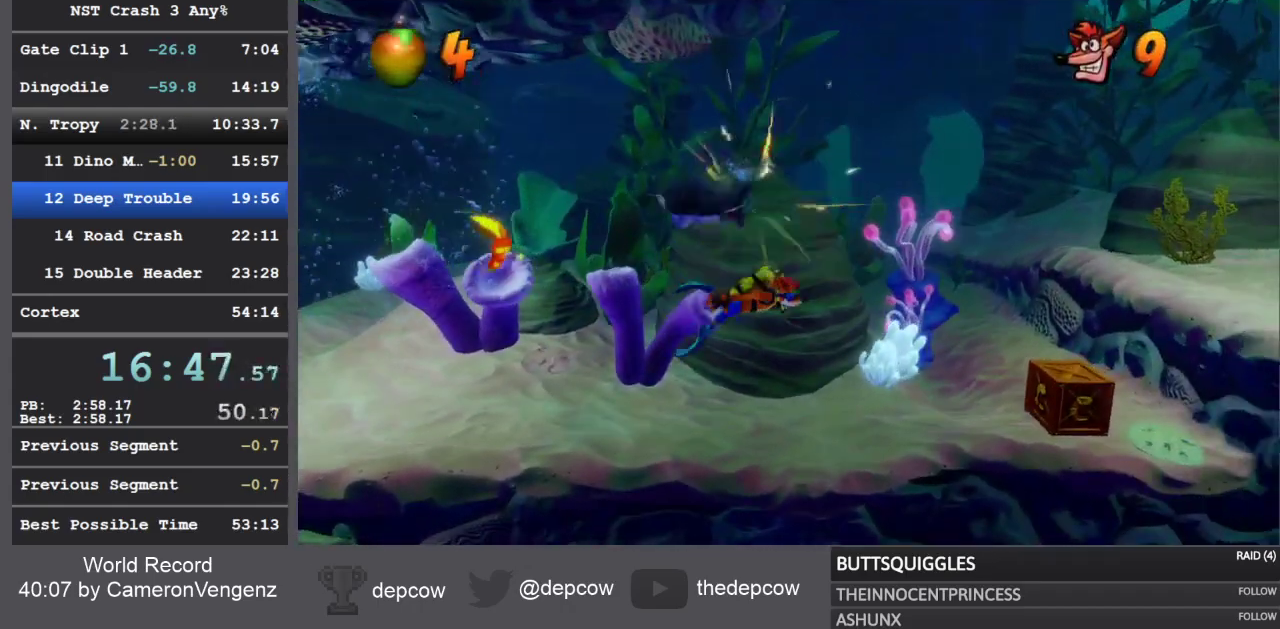
{"buttons": ["CROSS", "SQUARE"], "left_stick": "down-right", "right_stick": "center", "events": [[50, "CROSS", "down"], [50, "SQUARE", "down"], [100, "CROSS", "up"], [117, "SQUARE", "up"], [200, "CROSS", "down"], [217, "SQUARE", "down"], [267, "CROSS", "up"], [267, "SQUARE", "up"], [333, "CROSS", "down"], [333, "SQUARE", "down"], [417, "CROSS", "up"], [433, "SQUARE", "up"], [467, "CROSS", "down"], [483, "SQUARE", "down"]]}
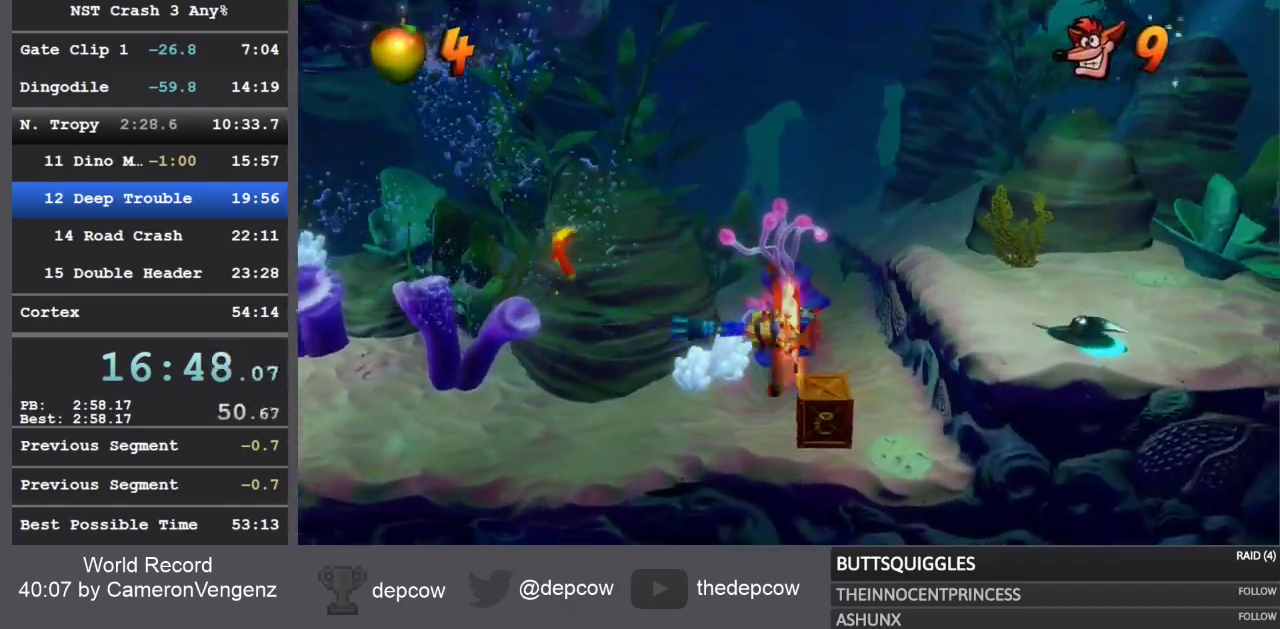
{"buttons": [], "left_stick": "down-right", "right_stick": "center", "events": [[50, "CROSS", "up"], [50, "SQUARE", "up"], [133, "CROSS", "down"], [133, "SQUARE", "down"], [200, "CROSS", "up"], [217, "SQUARE", "up"], [283, "CROSS", "down"], [283, "SQUARE", "down"], [333, "CROSS", "up"], [350, "SQUARE", "up"], [417, "CROSS", "down"], [433, "SQUARE", "down"], [500, "CROSS", "up"], [500, "SQUARE", "up"]]}
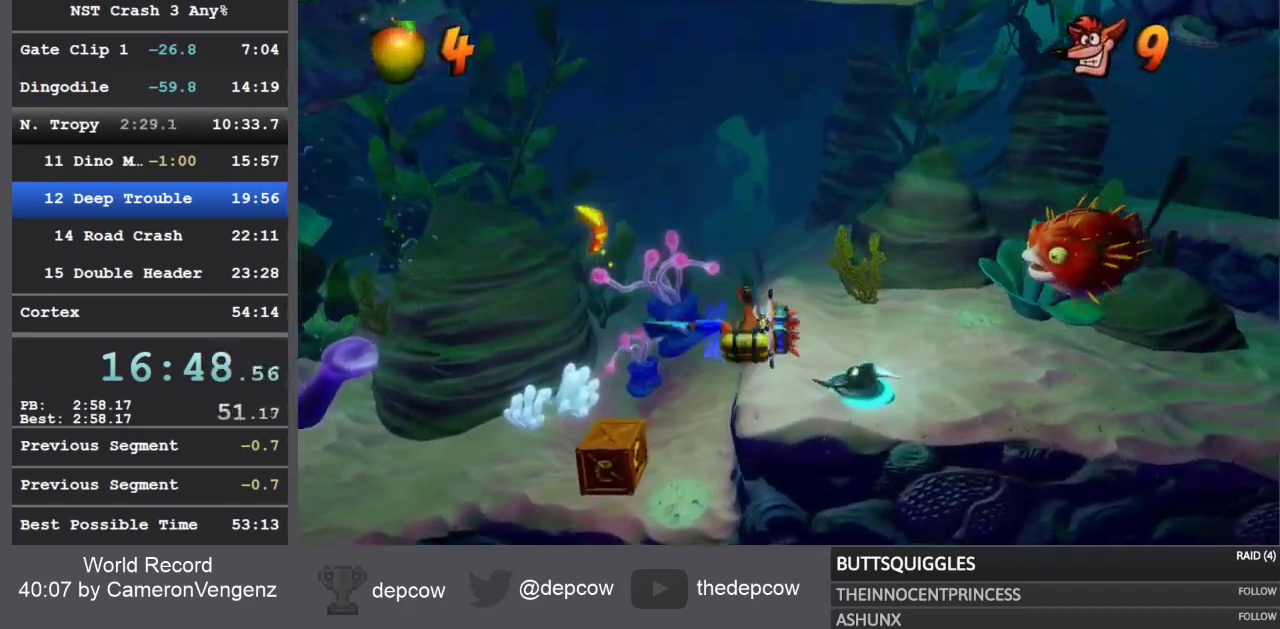
{"buttons": [], "left_stick": "right", "right_stick": "center", "events": [[67, "CROSS", "down"], [67, "SQUARE", "down"], [67, "left_stick", "right"], [150, "CROSS", "up"], [150, "SQUARE", "up"], [217, "CROSS", "down"], [233, "SQUARE", "down"], [300, "CROSS", "up"], [300, "SQUARE", "up"], [367, "CROSS", "down"], [367, "SQUARE", "down"], [433, "CROSS", "up"], [433, "SQUARE", "up"]]}
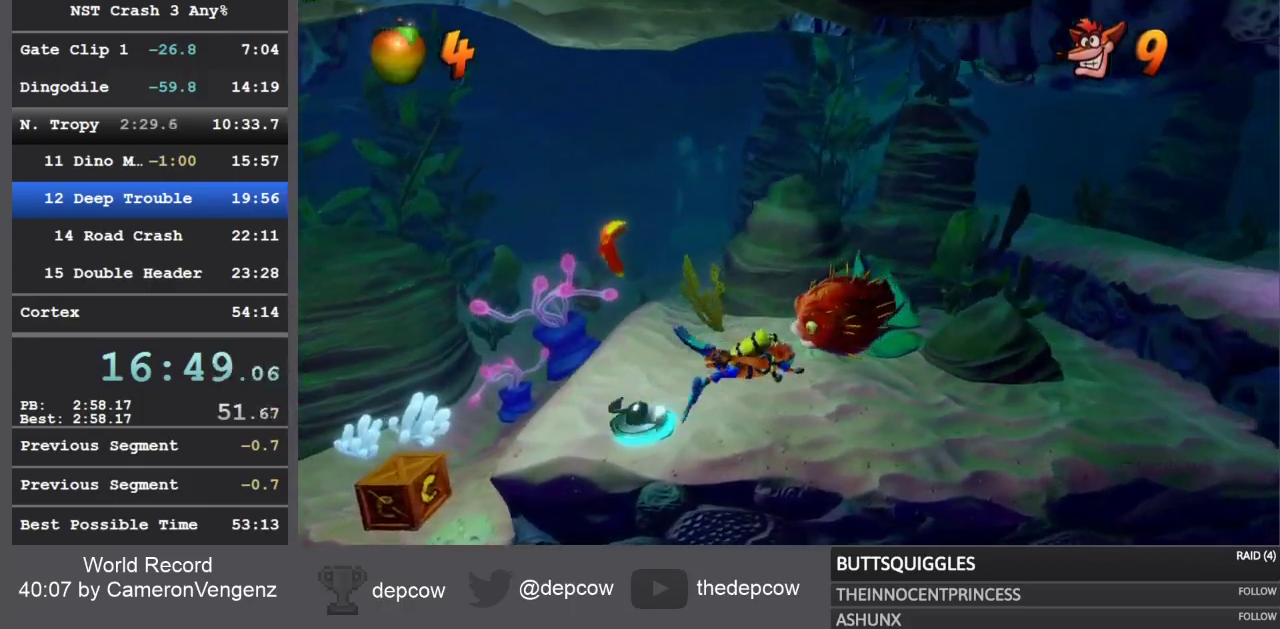
{"buttons": ["CROSS", "SQUARE"], "left_stick": "right", "right_stick": "center", "events": [[17, "CROSS", "down"], [33, "SQUARE", "down"], [83, "CROSS", "up"], [83, "SQUARE", "up"], [150, "CROSS", "down"], [167, "SQUARE", "down"], [233, "CROSS", "up"], [233, "SQUARE", "up"], [300, "CROSS", "down"], [317, "SQUARE", "down"], [367, "CROSS", "up"], [383, "SQUARE", "up"], [450, "CROSS", "down"], [467, "SQUARE", "down"]]}